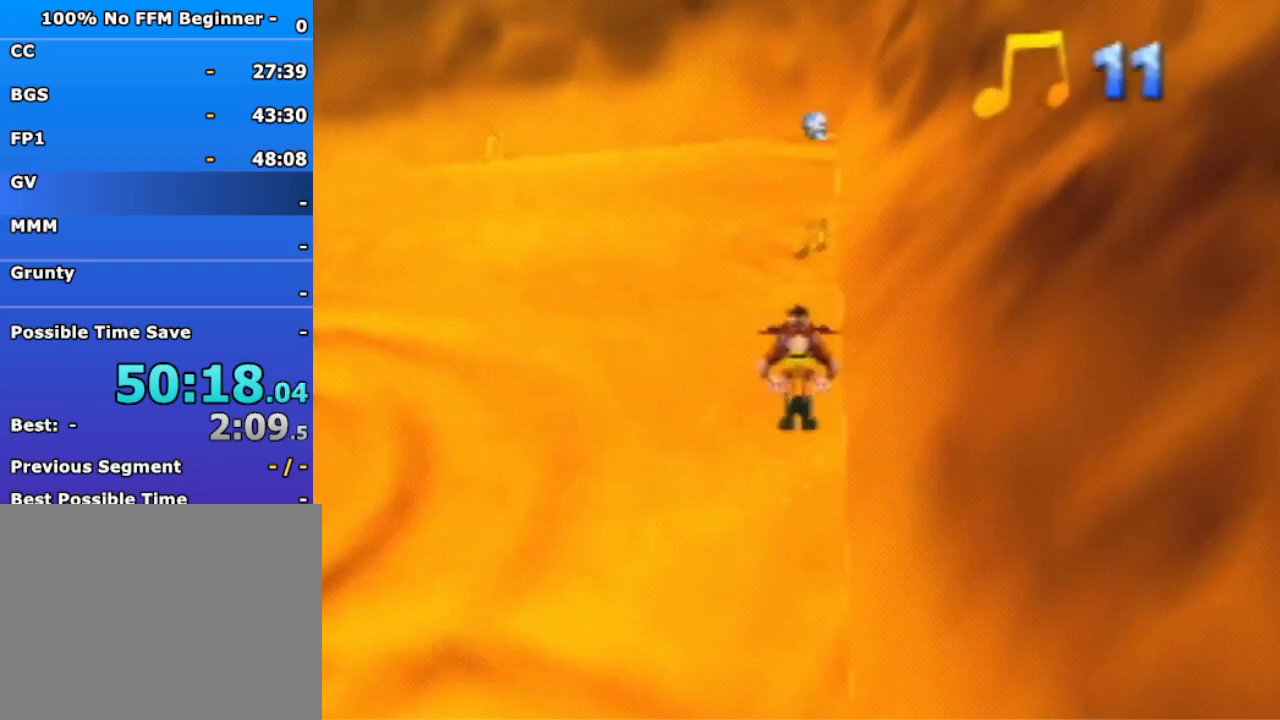
Gameplay with a controller (Nintendo layout); each line is a JSON object with the inputs held at the frame after it (dt_ms = milliseconds from this image to that frame). "events" lists button and stick changes between this image and that frame as [ms after this image, input, new state], when the widget could be followed in between. Not read: L3 R3 Z.
{"dt_ms": 500, "buttons": [], "left_stick": "up", "events": [[400, "A", "down"], [467, "A", "up"]]}
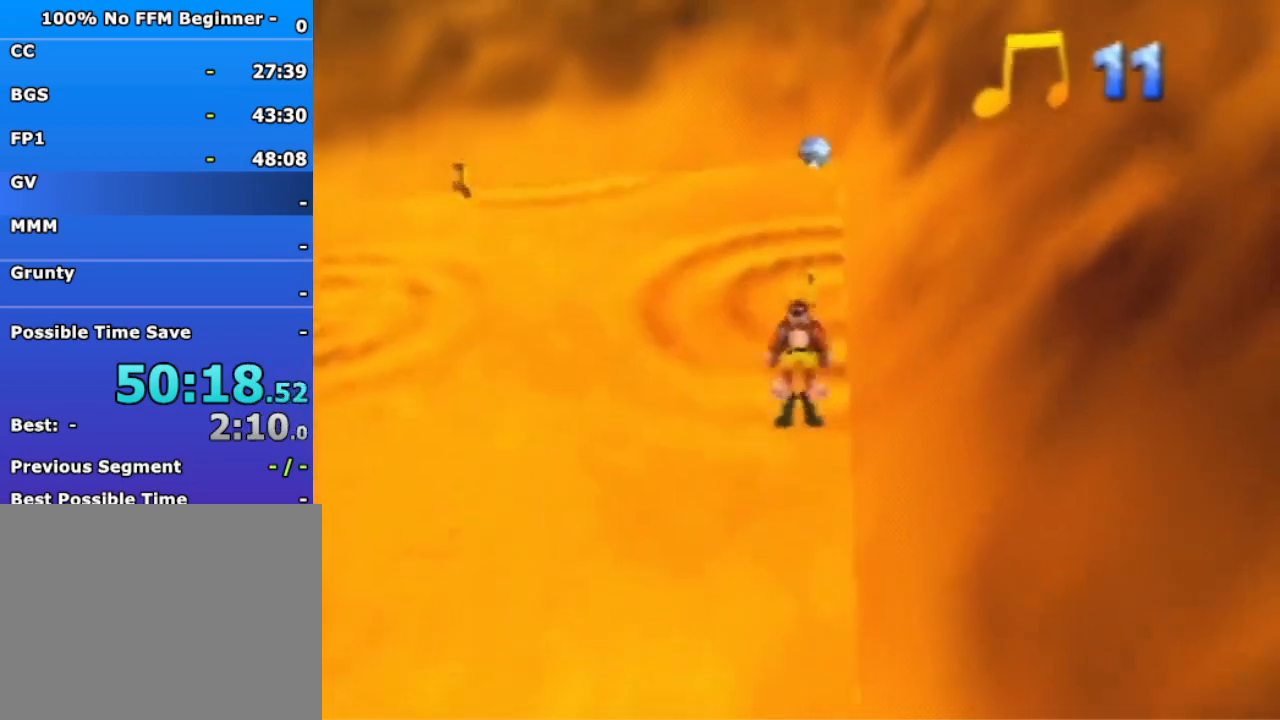
{"dt_ms": 500, "buttons": [], "left_stick": "up", "events": [[300, "A", "down"], [367, "A", "up"]]}
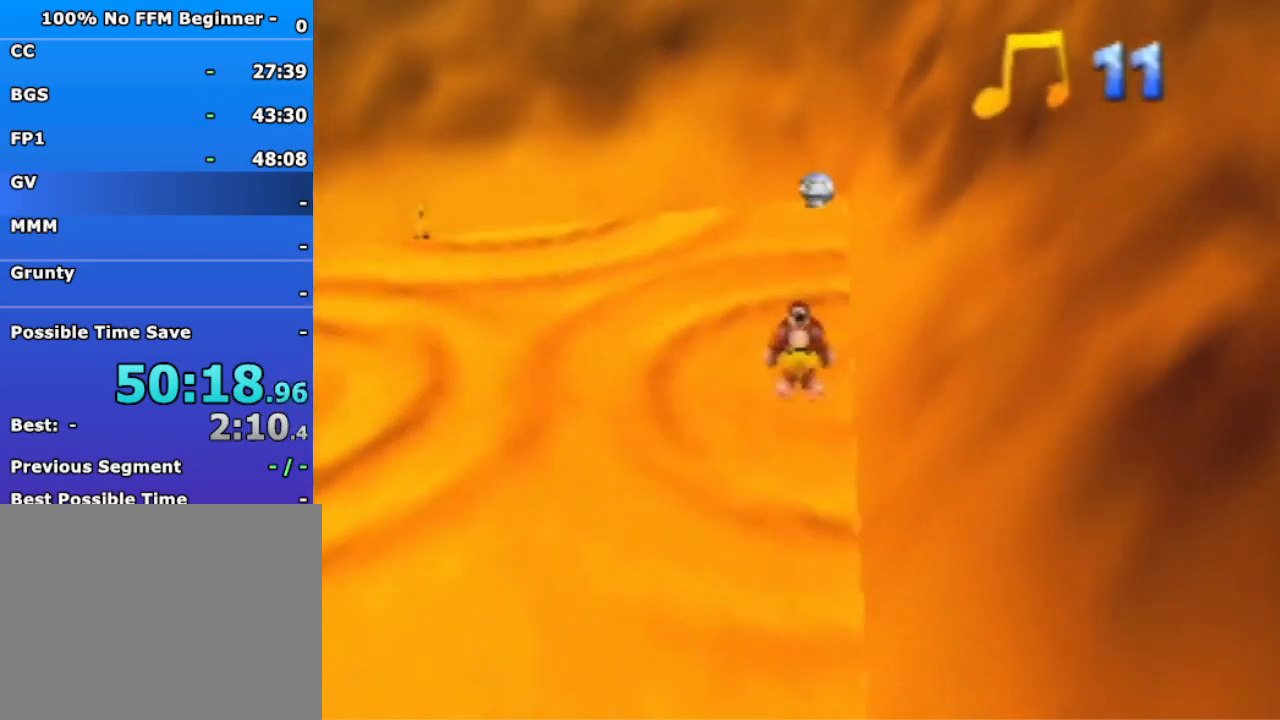
{"dt_ms": 500, "buttons": [], "left_stick": "up", "events": [[267, "A", "down"], [333, "A", "up"]]}
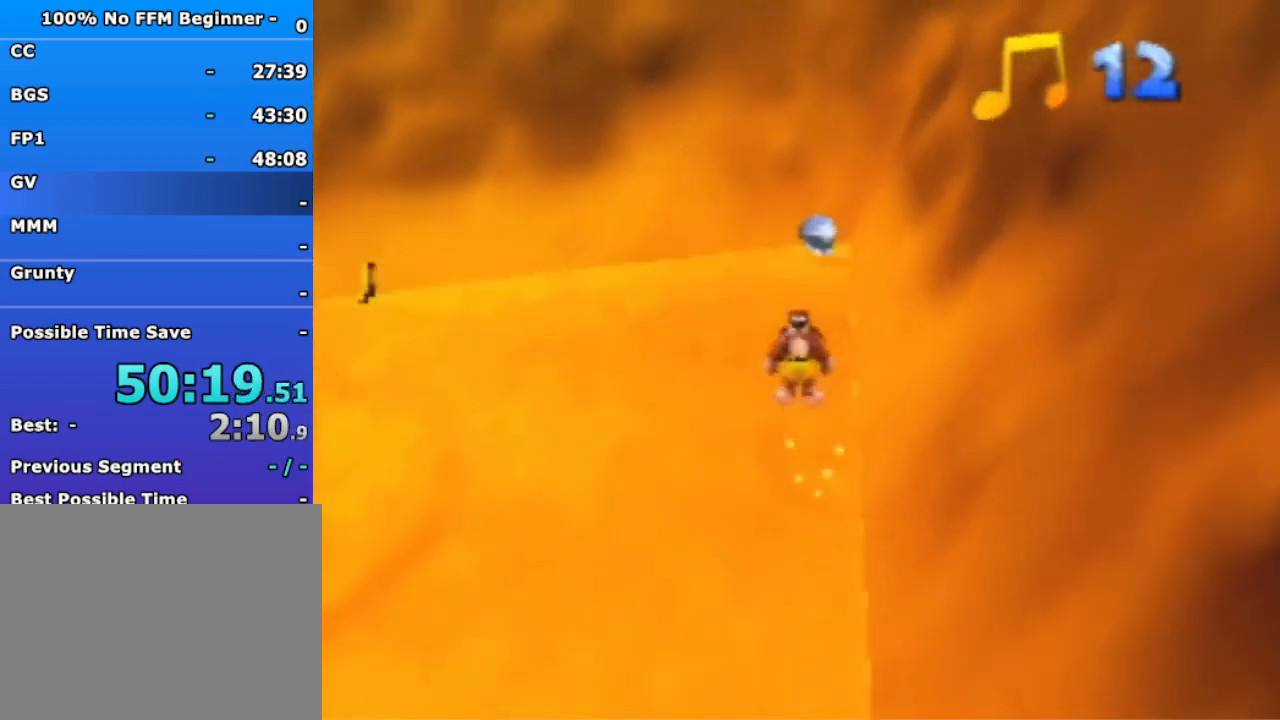
{"dt_ms": 500, "buttons": [], "left_stick": "up", "events": [[167, "A", "down"], [233, "A", "up"]]}
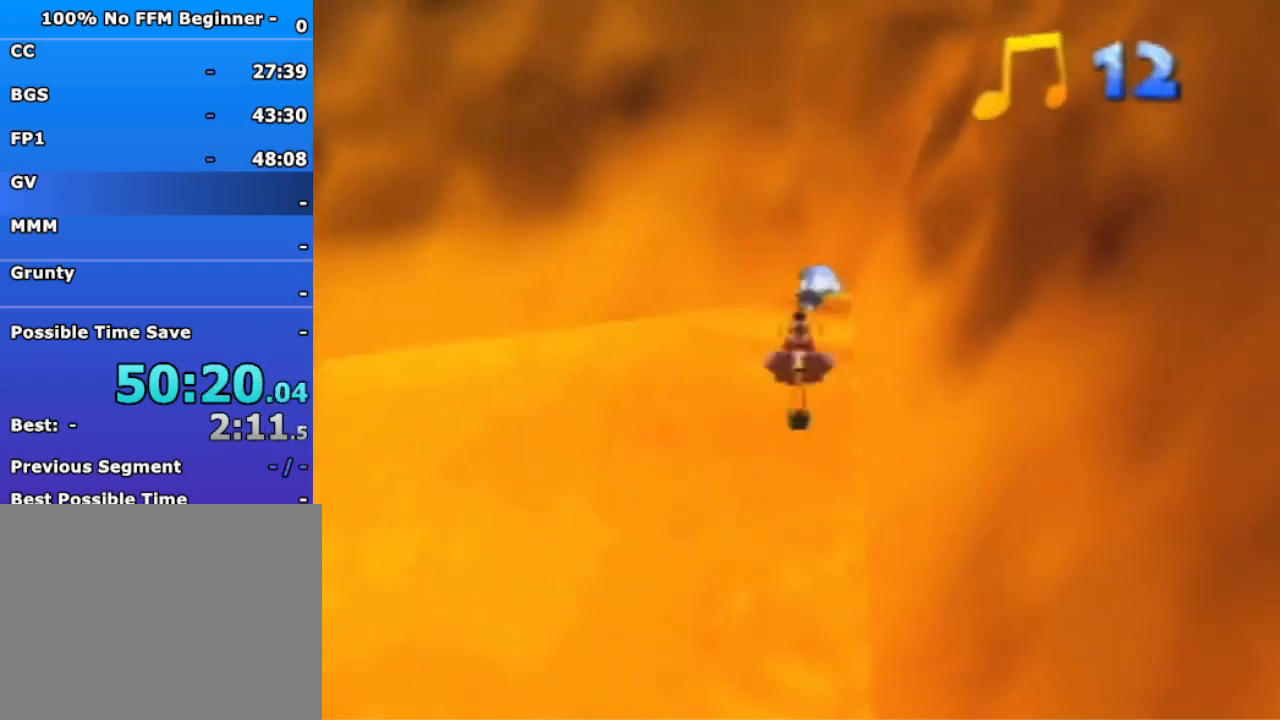
{"dt_ms": 500, "buttons": [], "left_stick": "up", "events": [[100, "A", "down"], [167, "A", "up"]]}
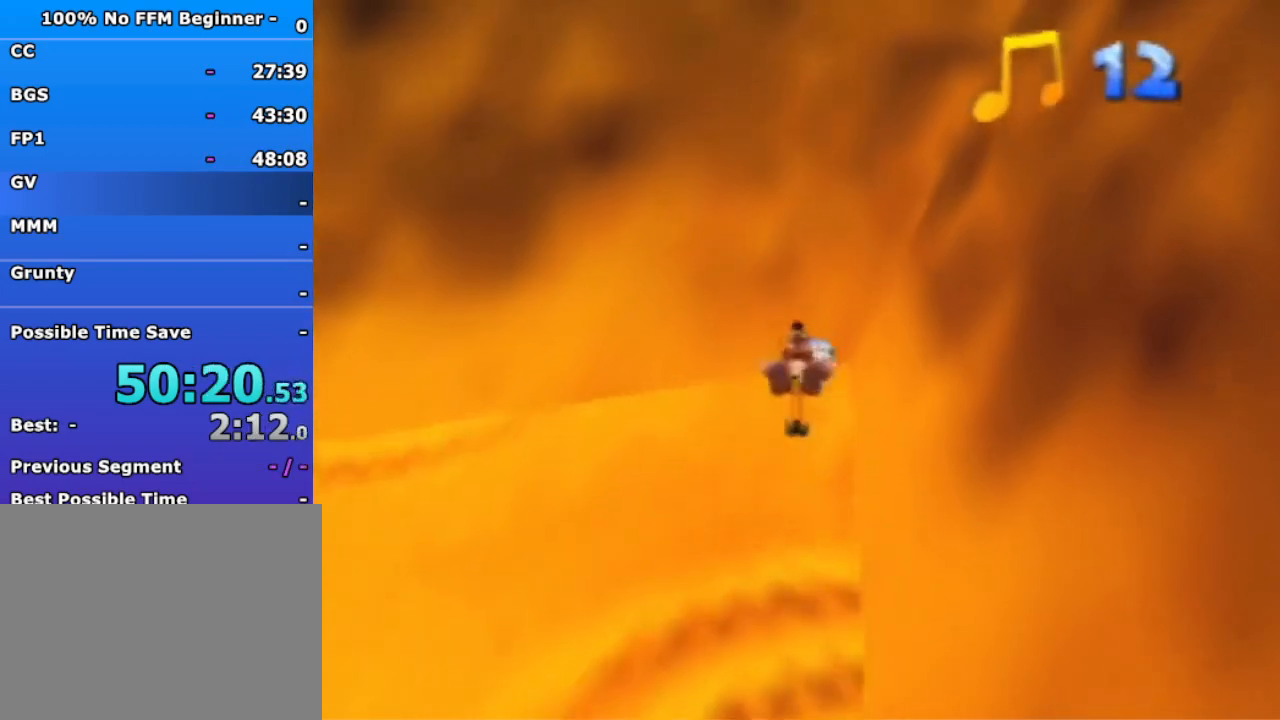
{"dt_ms": 500, "buttons": [], "left_stick": "left", "events": [[267, "left_stick", "left"], [300, "A", "down"], [400, "A", "up"]]}
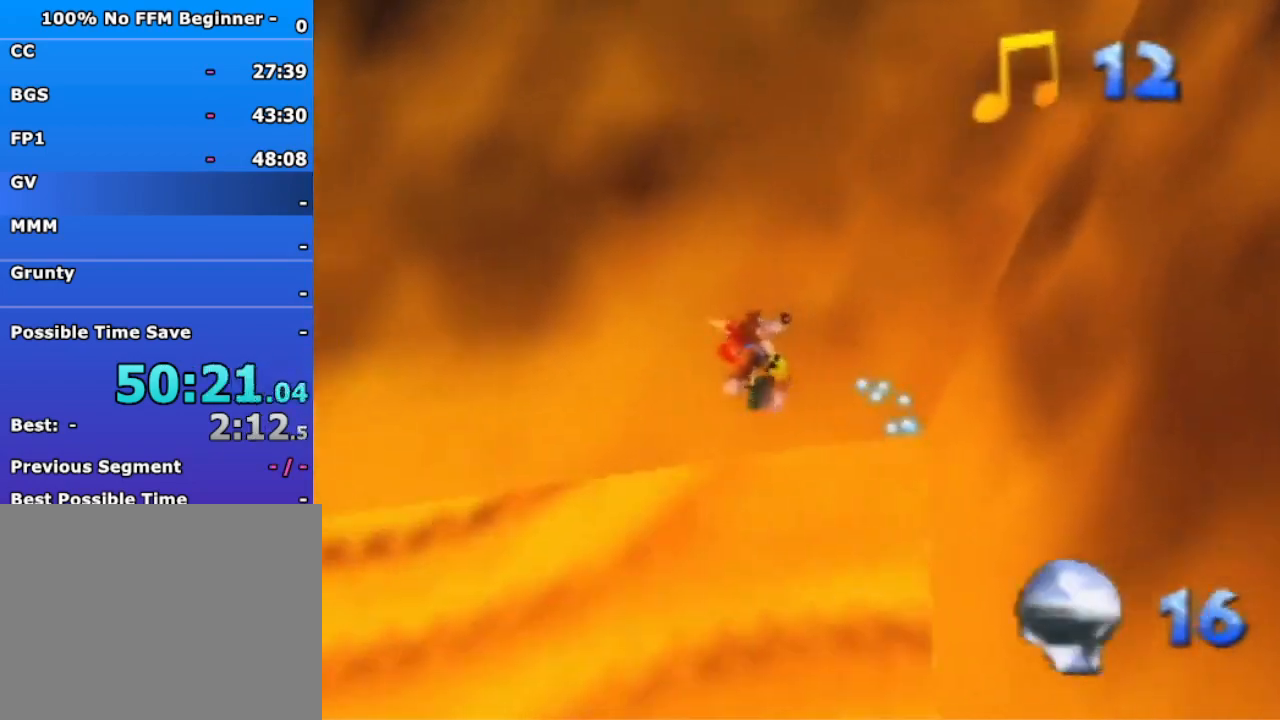
{"dt_ms": 500, "buttons": [], "left_stick": "left", "events": [[267, "A", "down"], [333, "A", "up"]]}
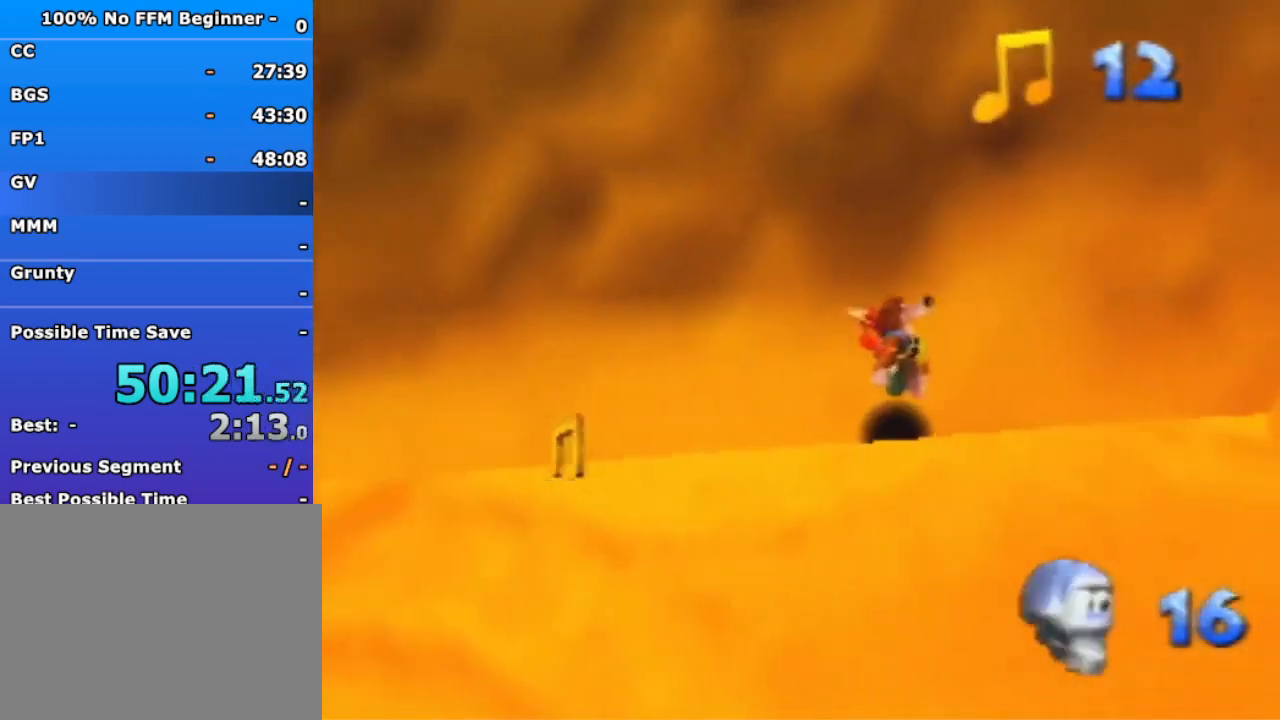
{"dt_ms": 1000, "buttons": [], "left_stick": "up-left", "events": [[33, "A", "down"], [100, "A", "up"], [233, "A", "down"], [300, "A", "up"], [667, "left_stick", "up-left"], [900, "A", "down"], [967, "A", "up"]]}
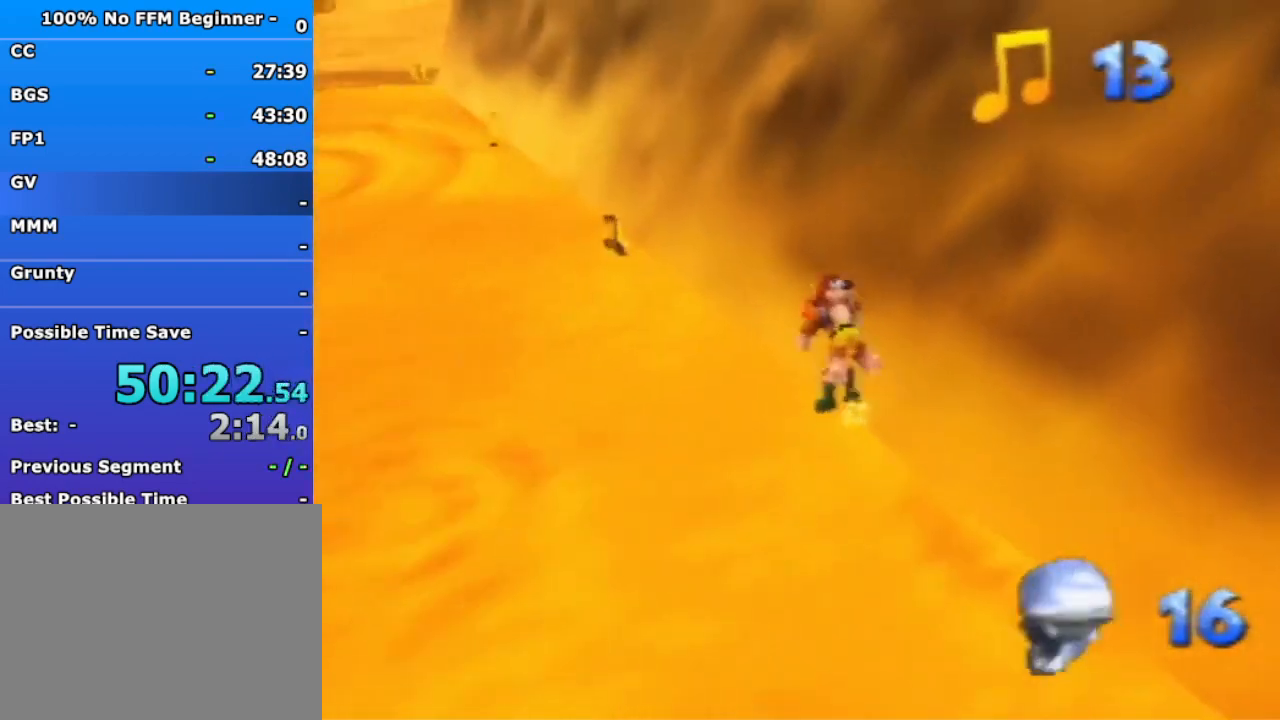
{"dt_ms": 500, "buttons": [], "left_stick": "up", "events": [[133, "left_stick", "up"]]}
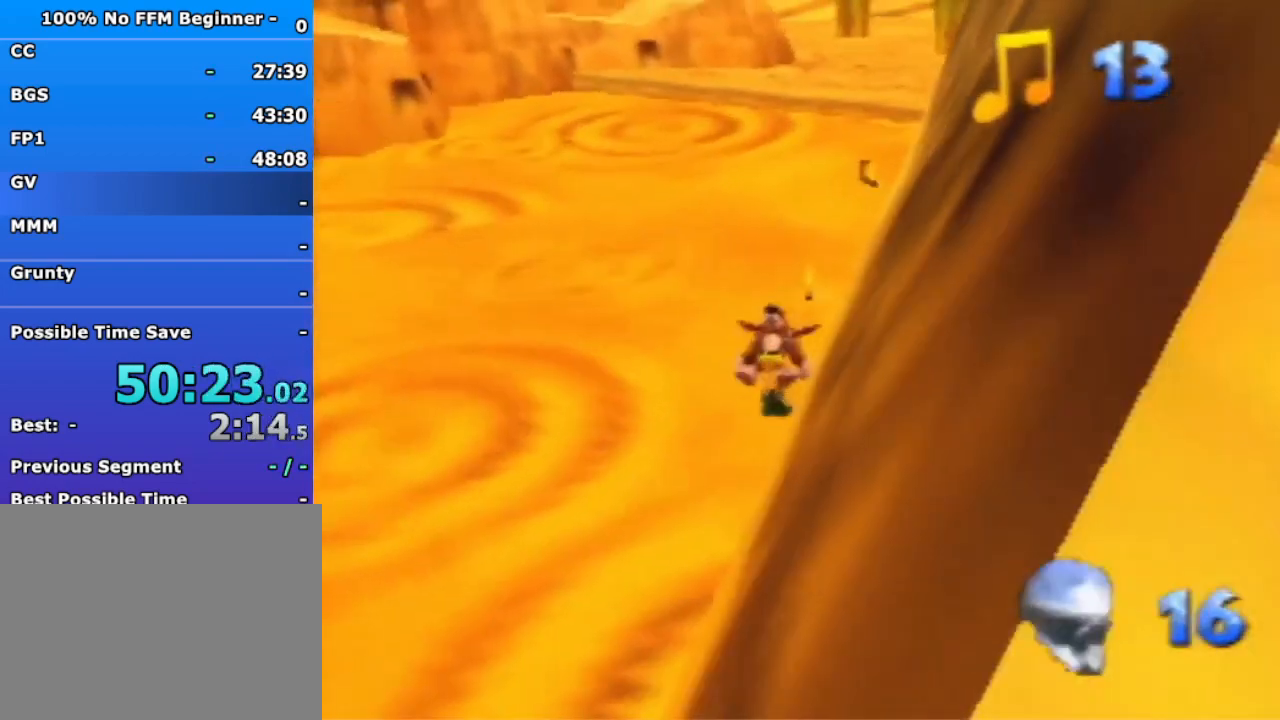
{"dt_ms": 500, "buttons": ["A"], "left_stick": "up", "events": [[500, "A", "down"]]}
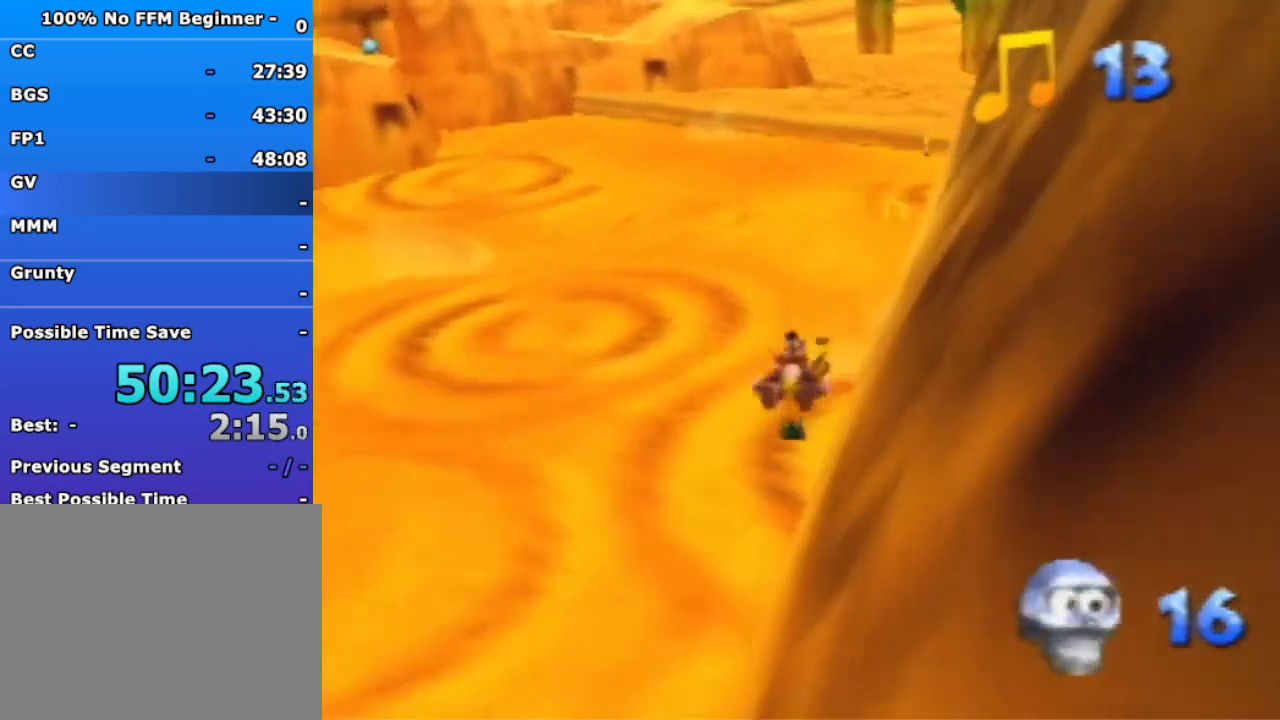
{"dt_ms": 500, "buttons": ["R1"], "left_stick": "up", "events": [[100, "A", "up"], [433, "R1", "down"]]}
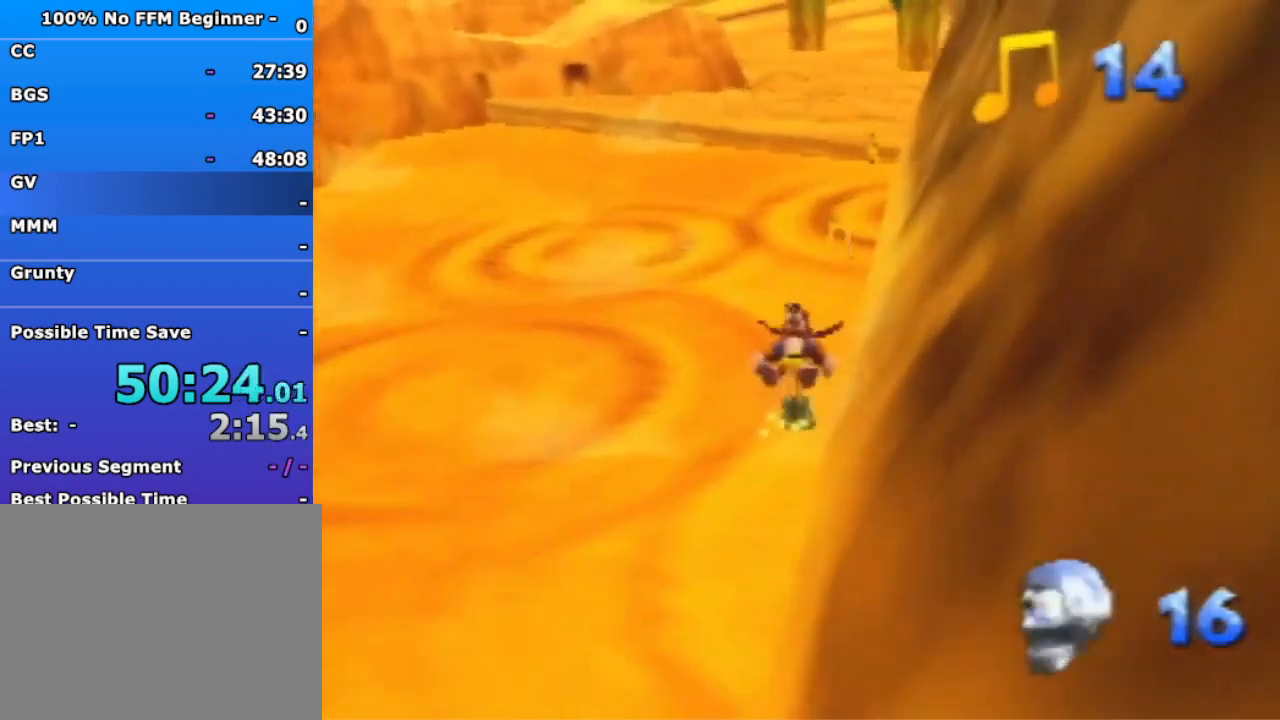
{"dt_ms": 500, "buttons": ["A"], "left_stick": "up", "events": [[33, "R1", "up"], [500, "A", "down"]]}
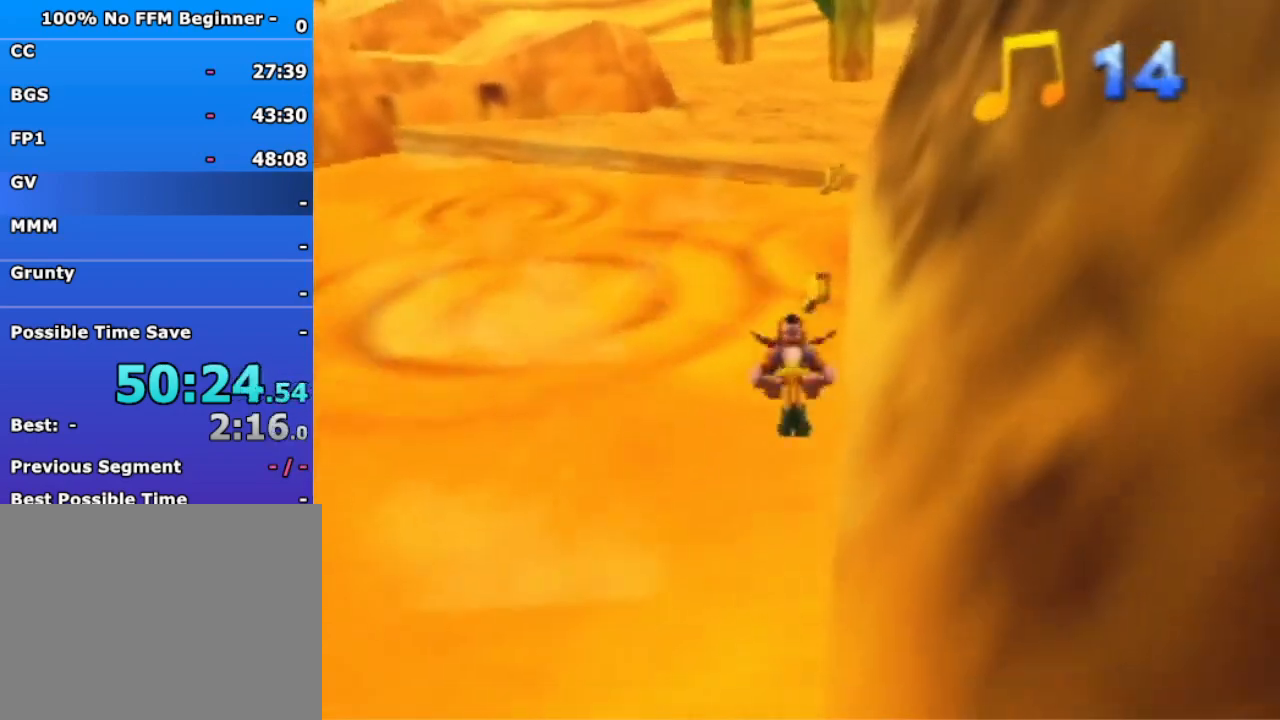
{"dt_ms": 500, "buttons": ["A"], "left_stick": "up", "events": [[67, "A", "up"], [467, "A", "down"]]}
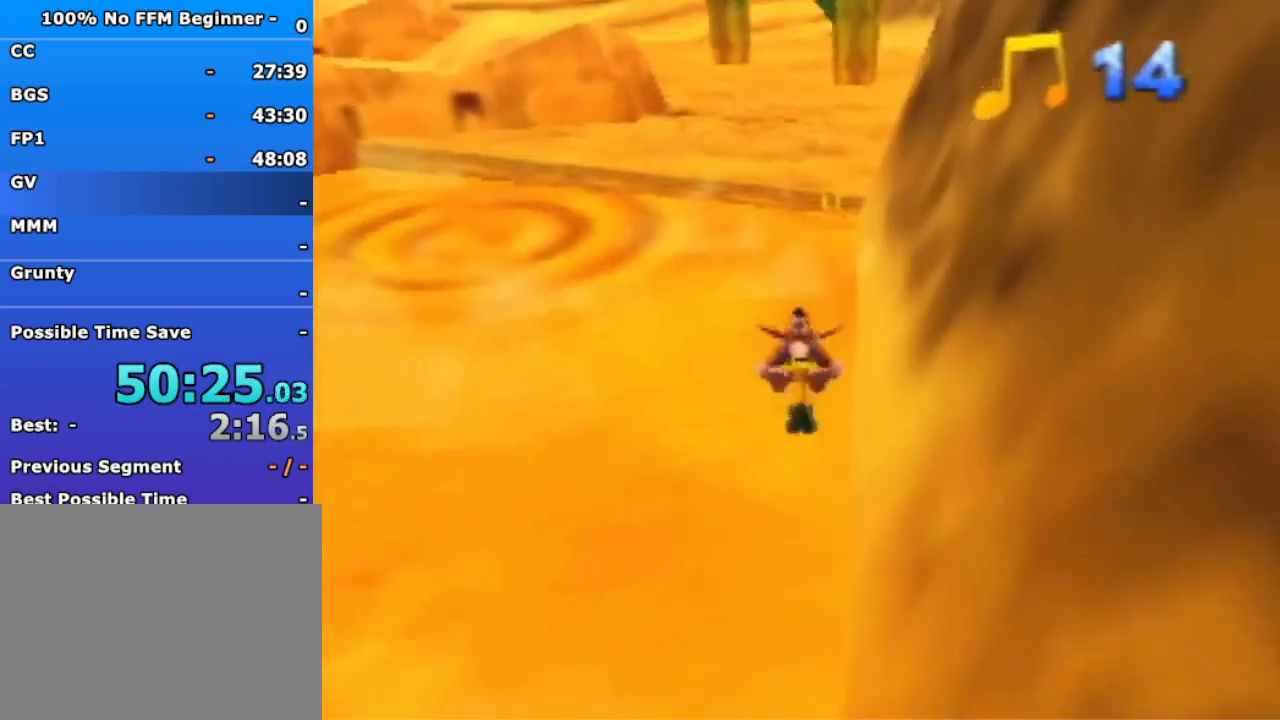
{"dt_ms": 500, "buttons": ["A"], "left_stick": "up", "events": [[33, "A", "up"], [167, "R1", "down"], [333, "R1", "up"], [500, "A", "down"]]}
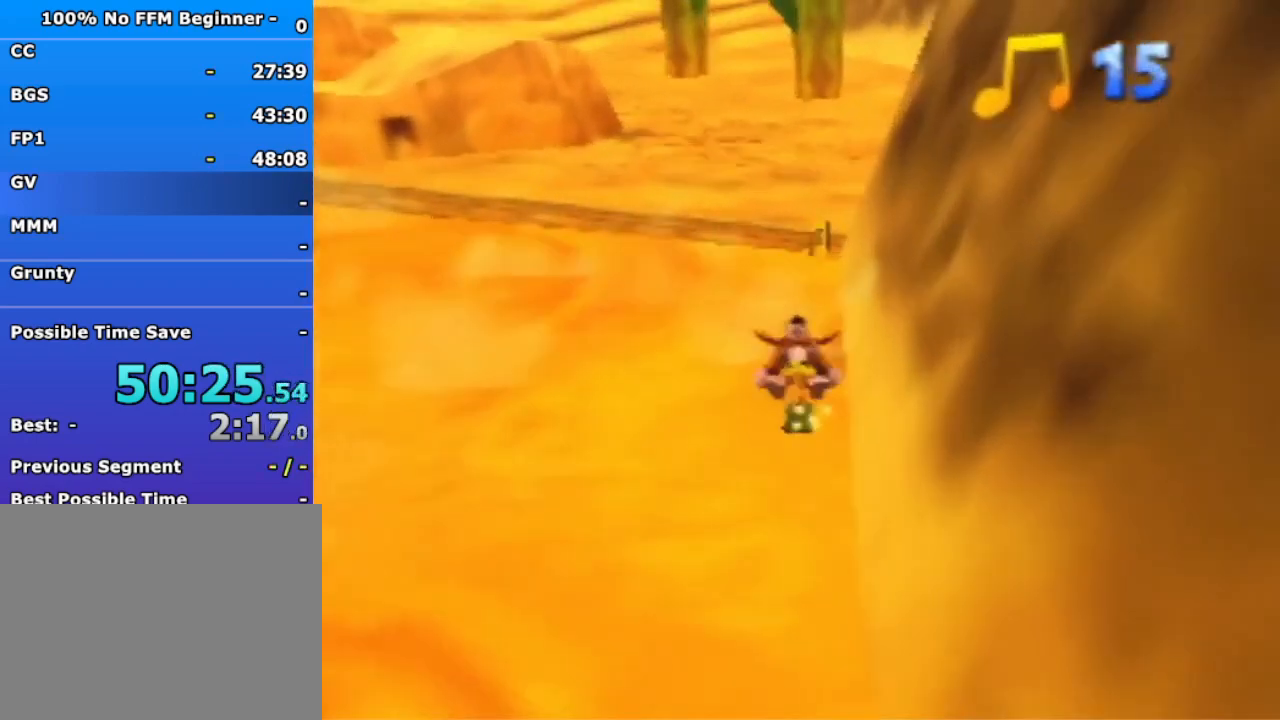
{"dt_ms": 500, "buttons": ["A"], "left_stick": "up", "events": [[67, "A", "up"], [467, "A", "down"]]}
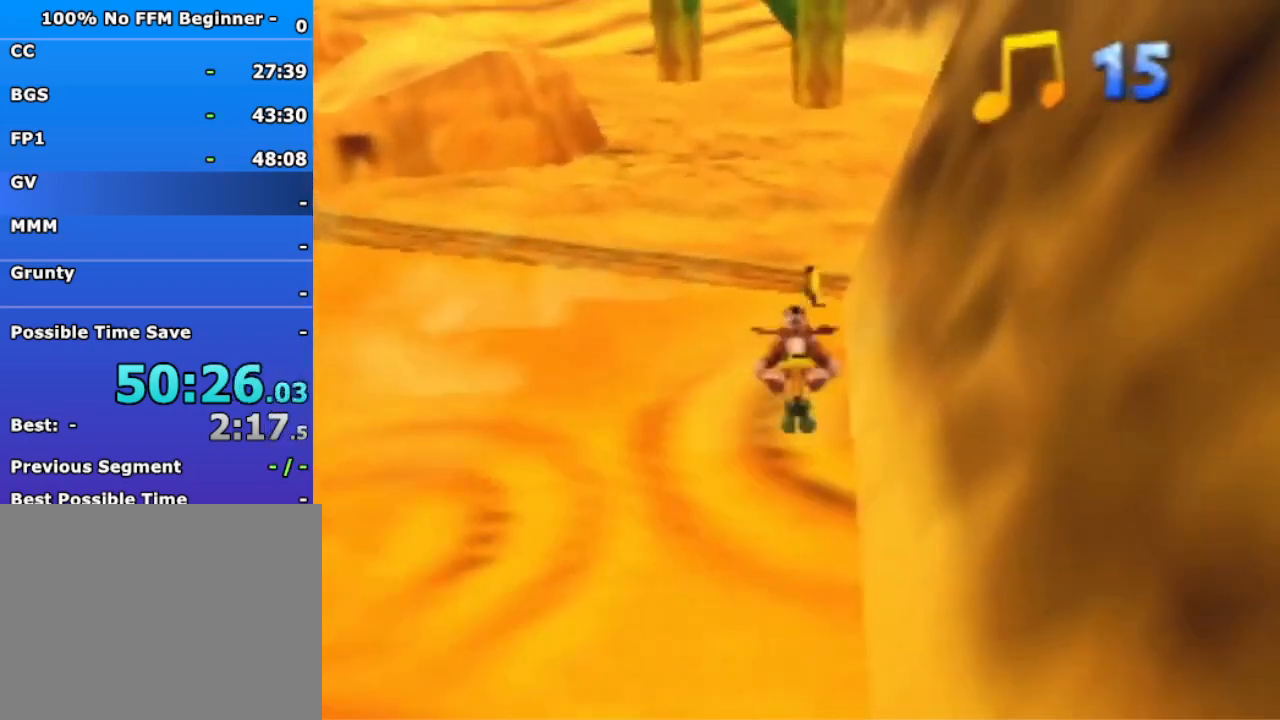
{"dt_ms": 500, "buttons": [], "left_stick": "up", "events": [[33, "A", "up"]]}
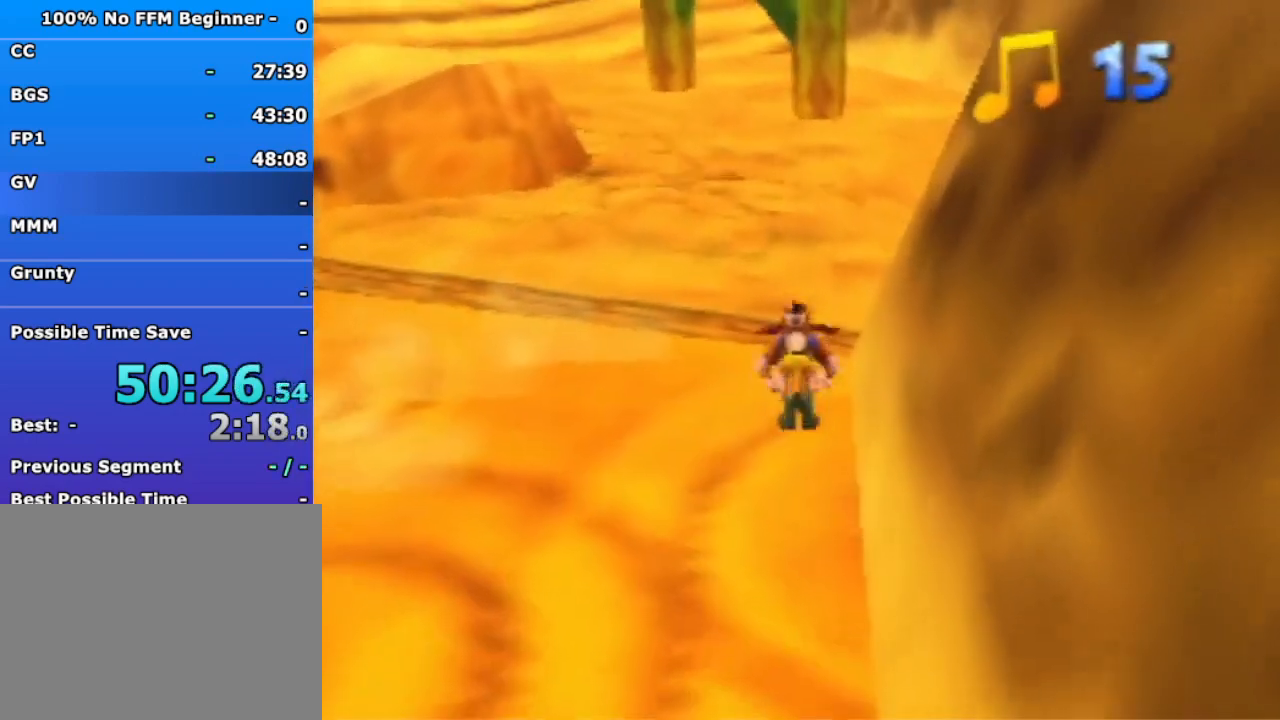
{"dt_ms": 500, "buttons": ["A"], "left_stick": "down-left", "events": [[433, "left_stick", "down-left"], [467, "A", "down"]]}
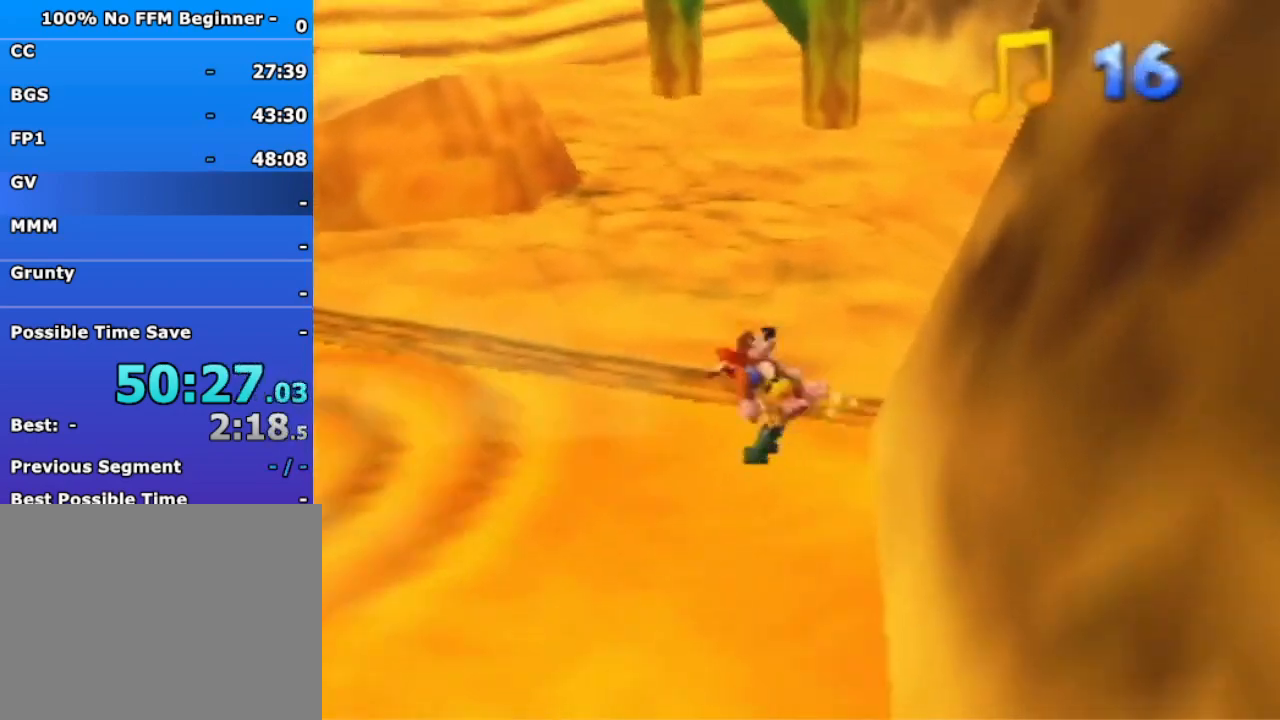
{"dt_ms": 500, "buttons": ["A"], "left_stick": "left", "events": [[33, "A", "up"], [233, "left_stick", "left"], [500, "A", "down"]]}
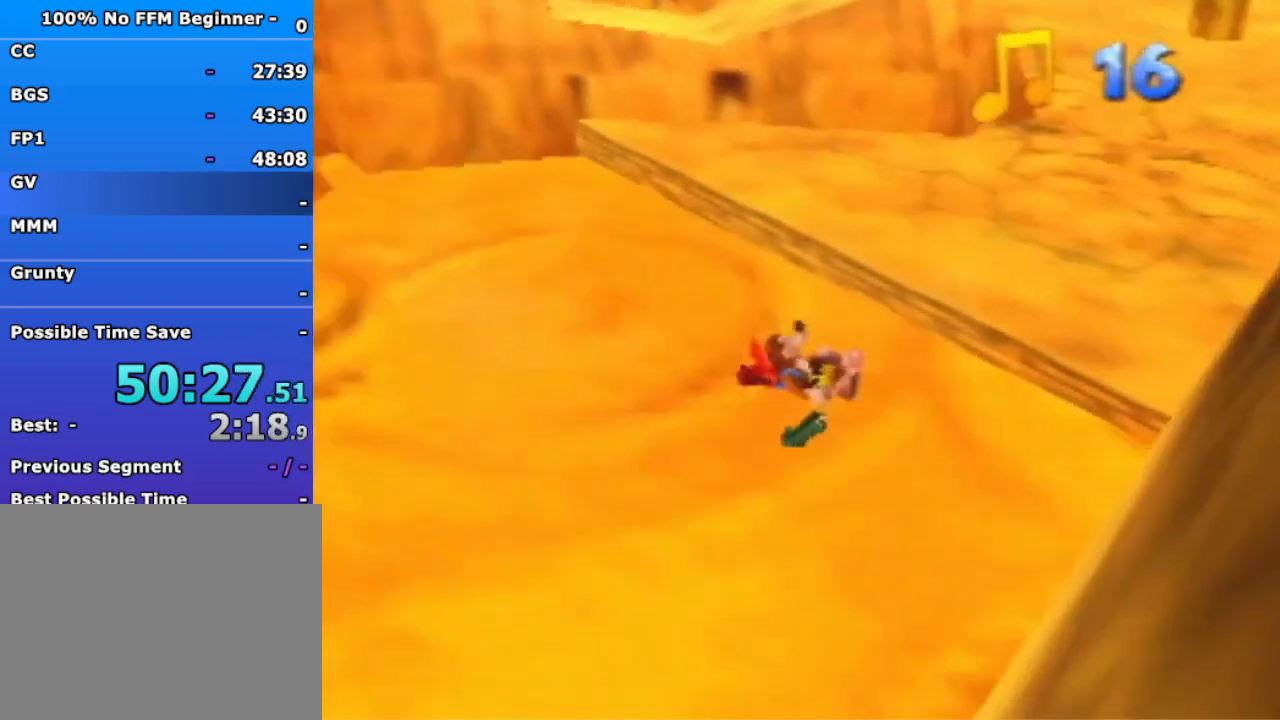
{"dt_ms": 500, "buttons": ["A"], "left_stick": "up-left", "events": [[67, "A", "up"], [400, "left_stick", "up-left"], [500, "A", "down"]]}
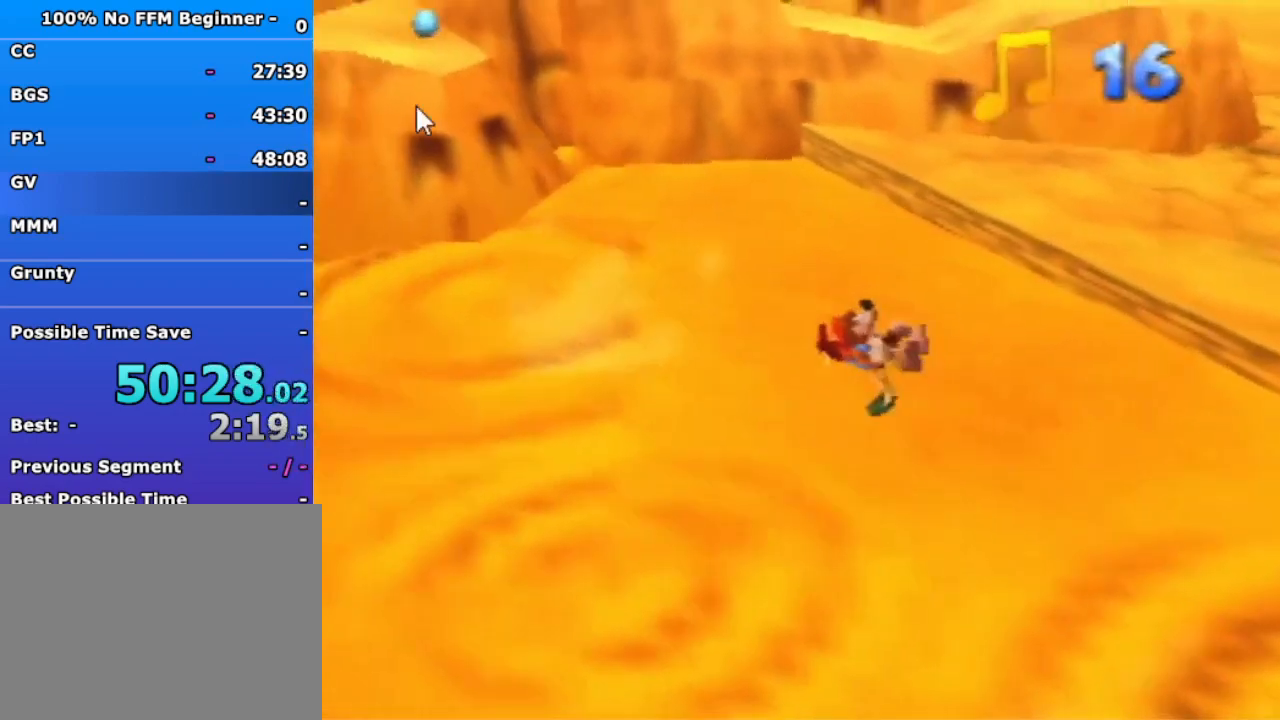
{"dt_ms": 500, "buttons": ["A"], "left_stick": "up-left", "events": [[67, "A", "up"], [500, "A", "down"]]}
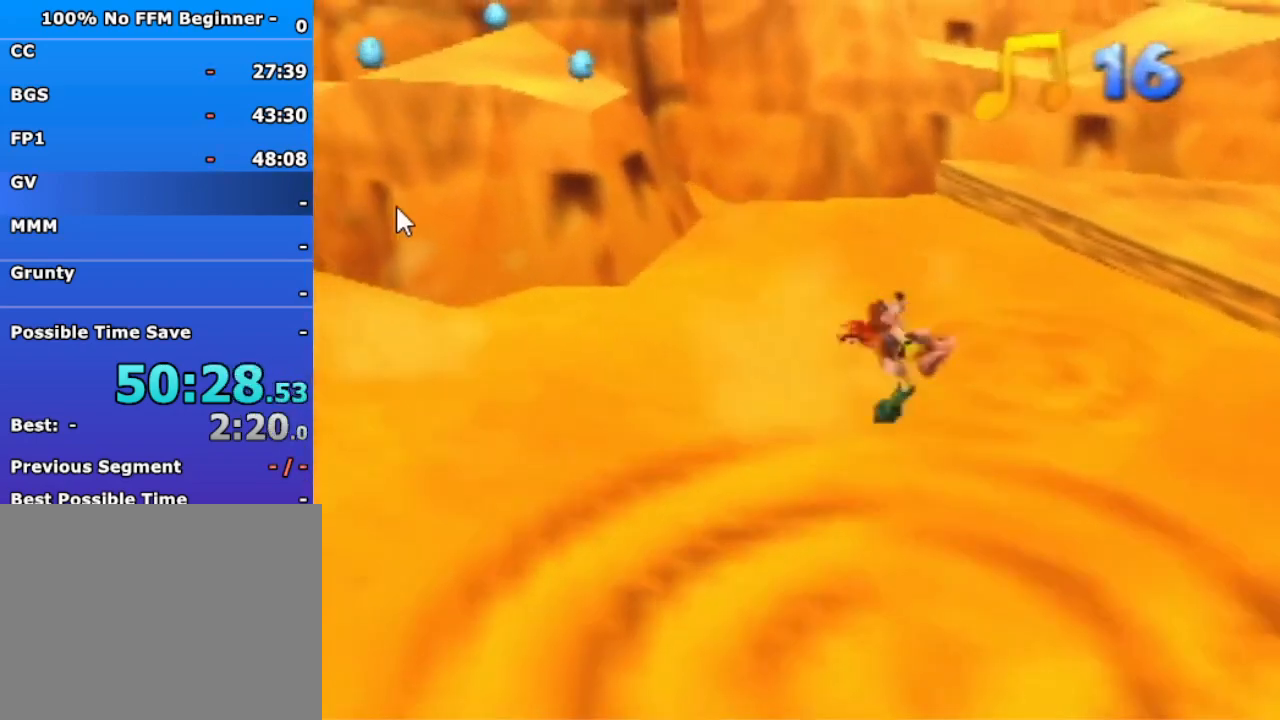
{"dt_ms": 500, "buttons": [], "left_stick": "up-left", "events": [[67, "A", "up"]]}
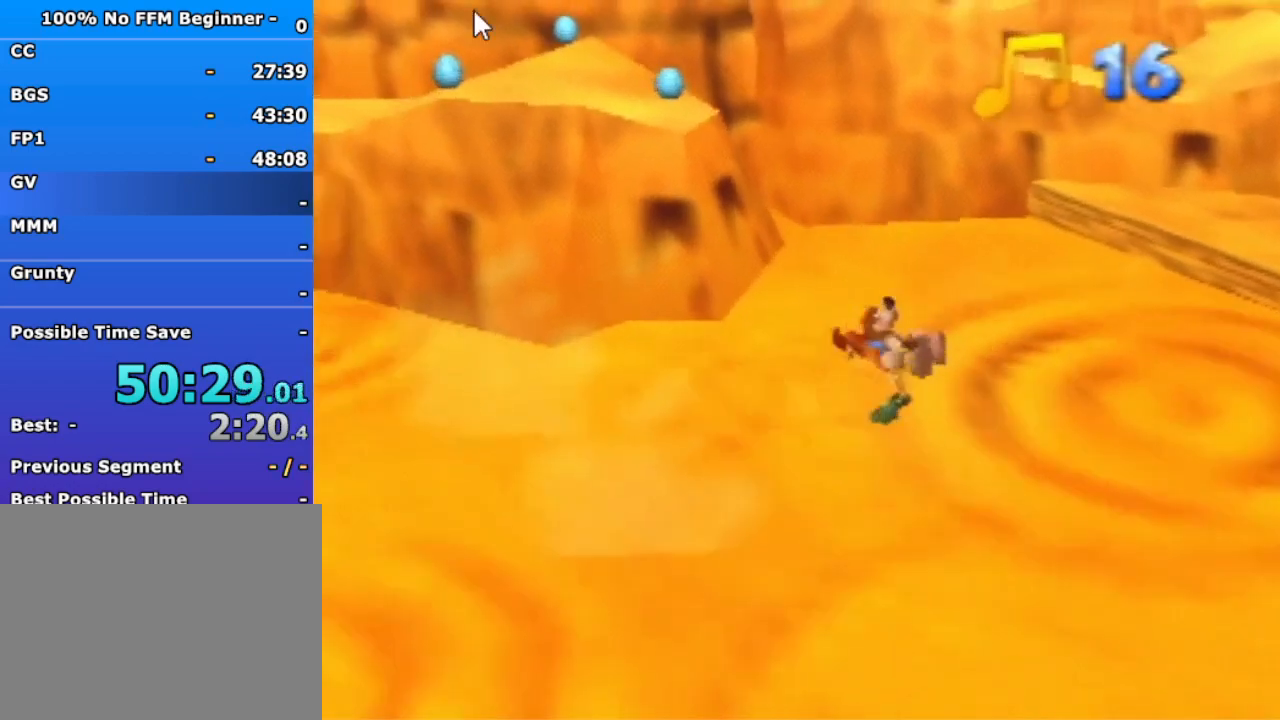
{"dt_ms": 500, "buttons": [], "left_stick": "up-left", "events": [[33, "A", "down"], [100, "A", "up"]]}
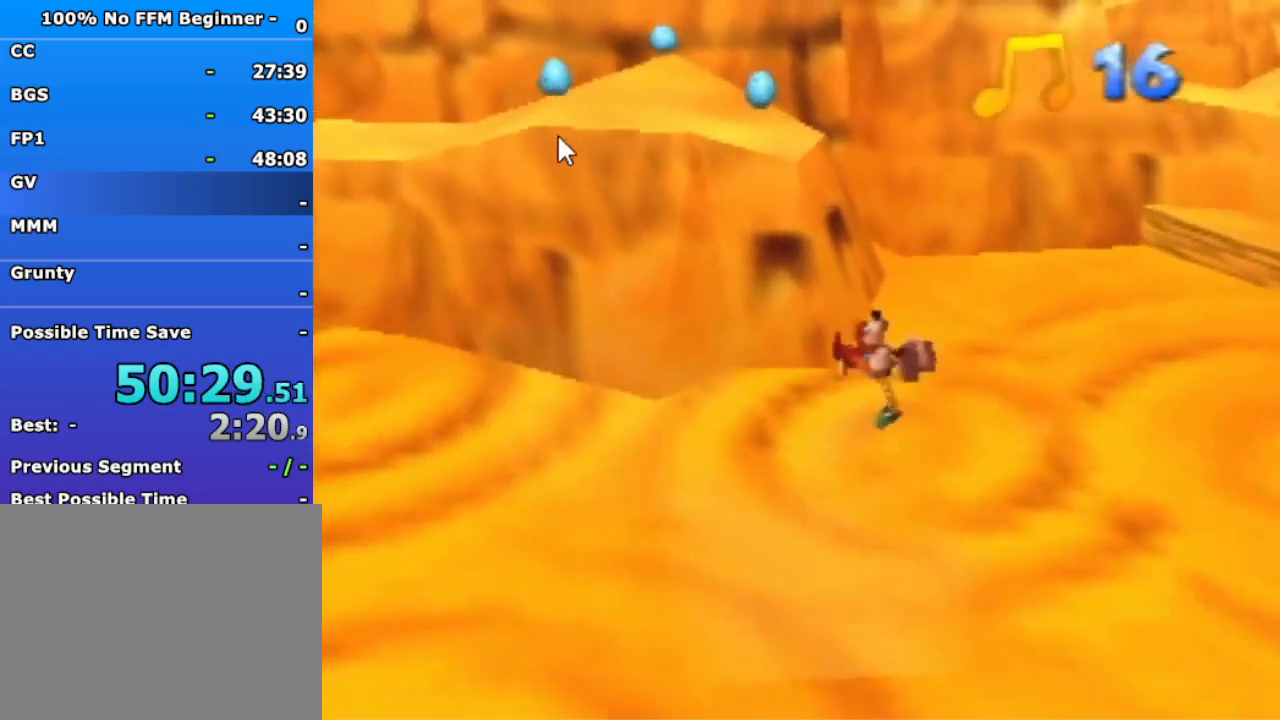
{"dt_ms": 500, "buttons": ["A"], "left_stick": "up-left", "events": [[167, "A", "down"]]}
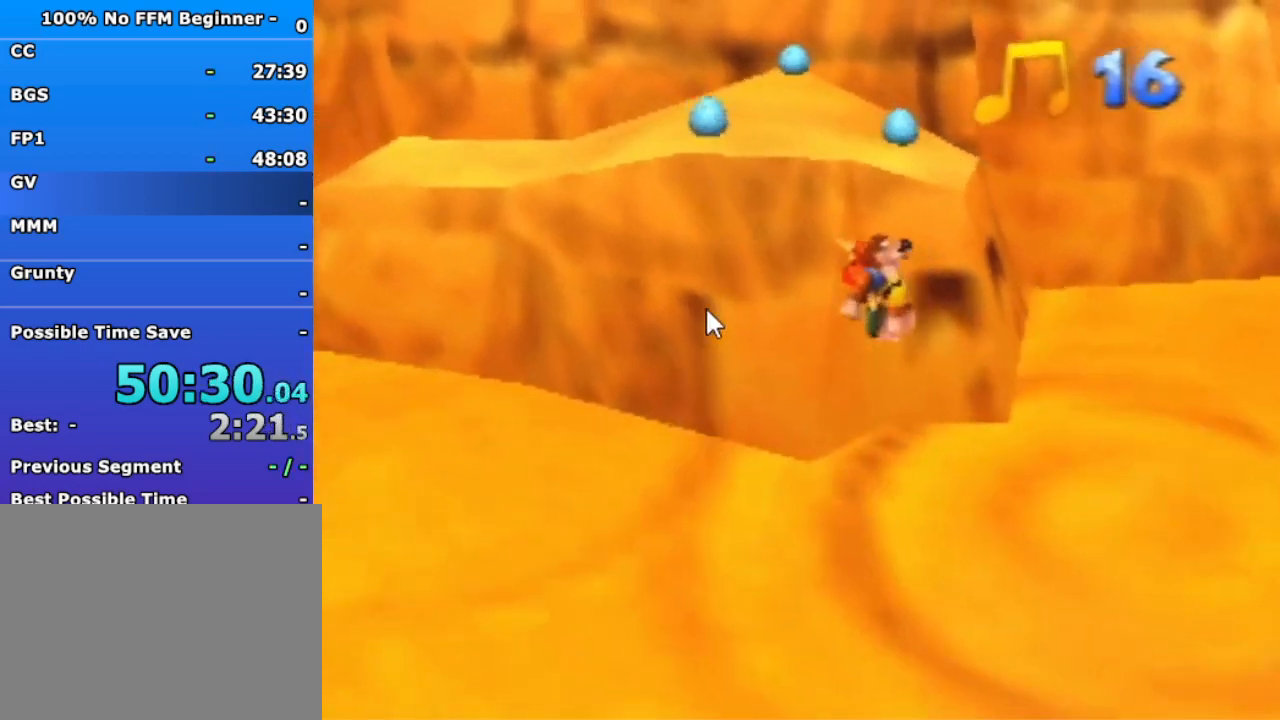
{"dt_ms": 500, "buttons": [], "left_stick": "down-left", "events": [[233, "A", "up"], [500, "left_stick", "down-left"]]}
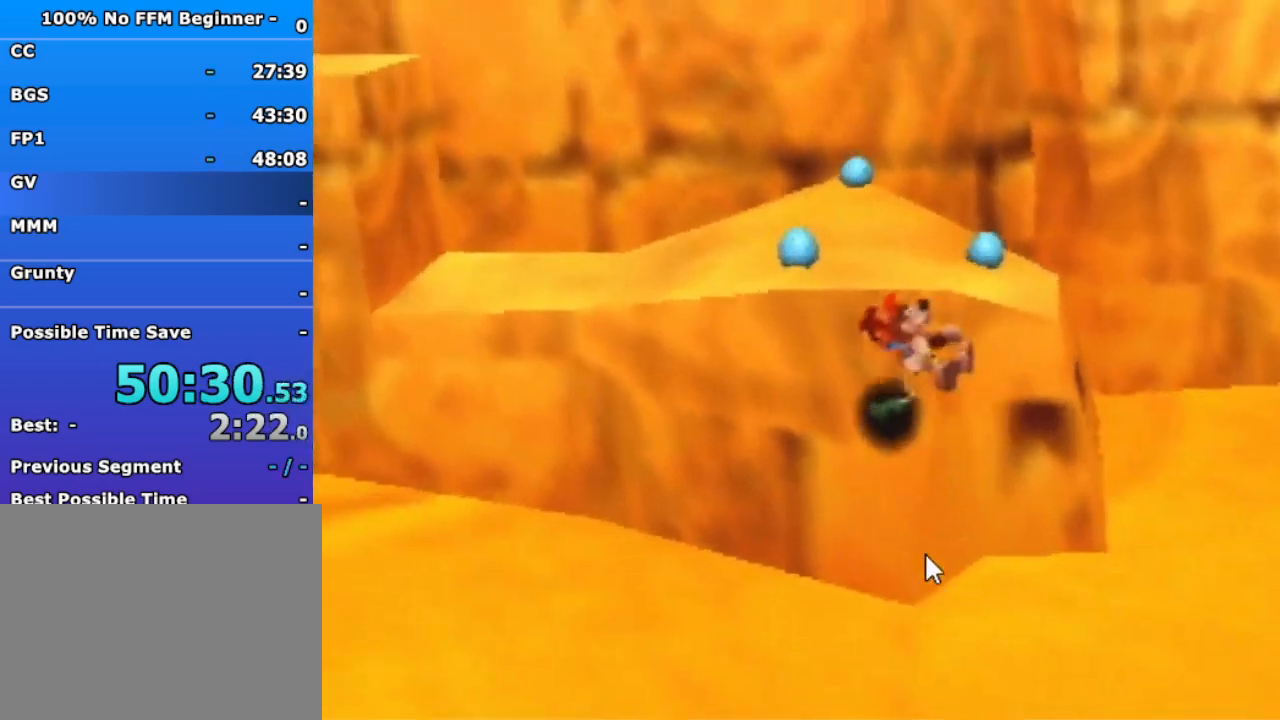
{"dt_ms": 500, "buttons": [], "left_stick": "up-right", "events": [[167, "left_stick", "up-left"], [267, "left_stick", "up"], [367, "left_stick", "up-right"]]}
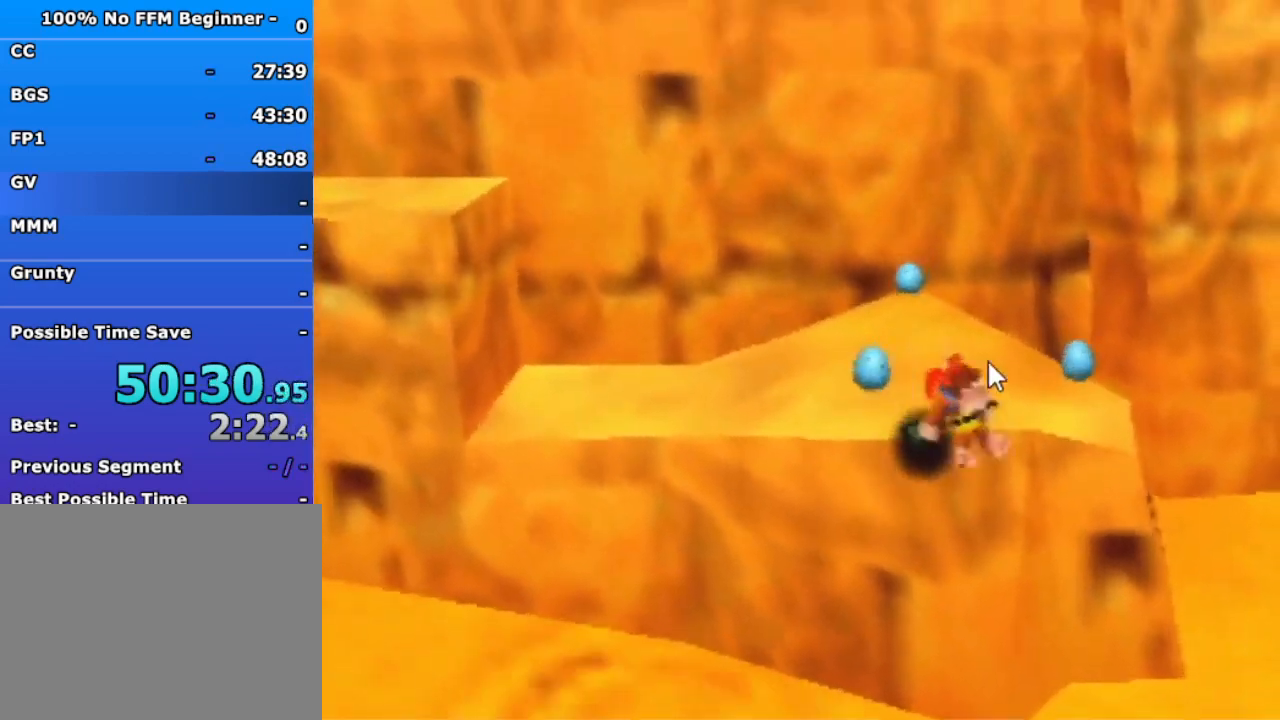
{"dt_ms": 500, "buttons": [], "left_stick": "center", "events": [[100, "left_stick", "center"], [167, "B", "down"], [267, "B", "up"], [367, "B", "down"], [467, "B", "up"]]}
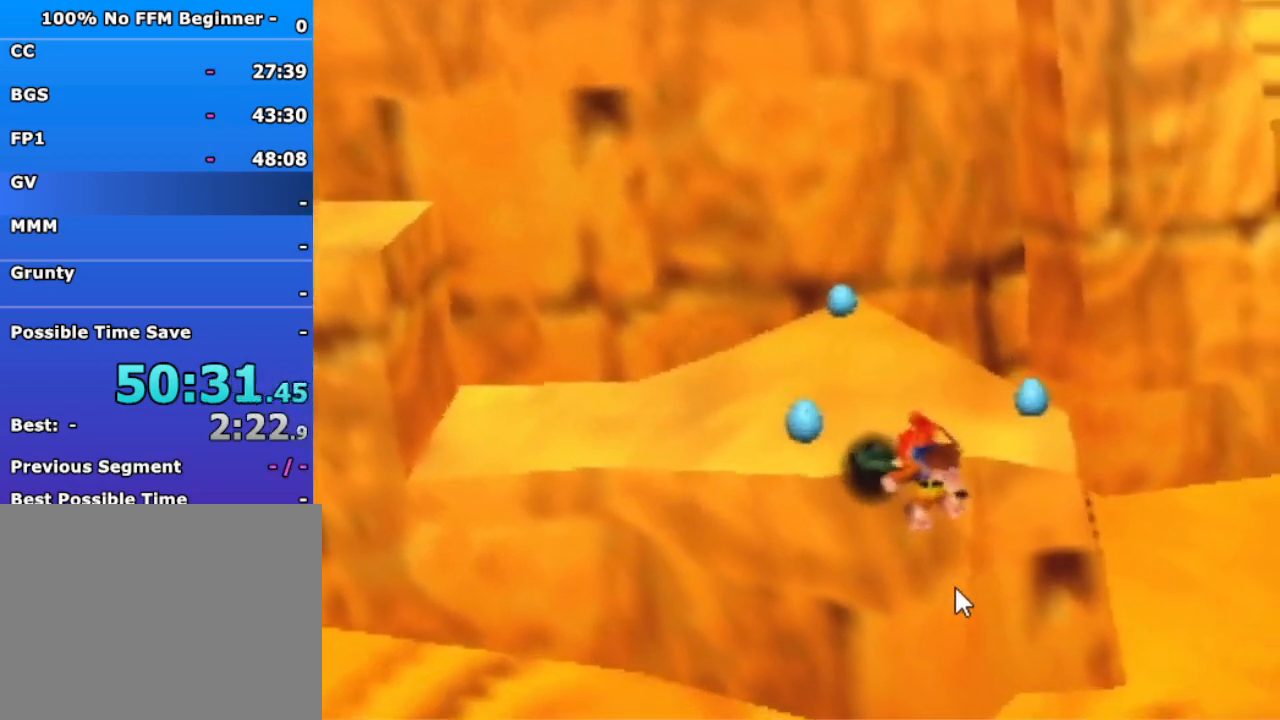
{"dt_ms": 500, "buttons": [], "left_stick": "up-left", "events": [[133, "left_stick", "up-left"]]}
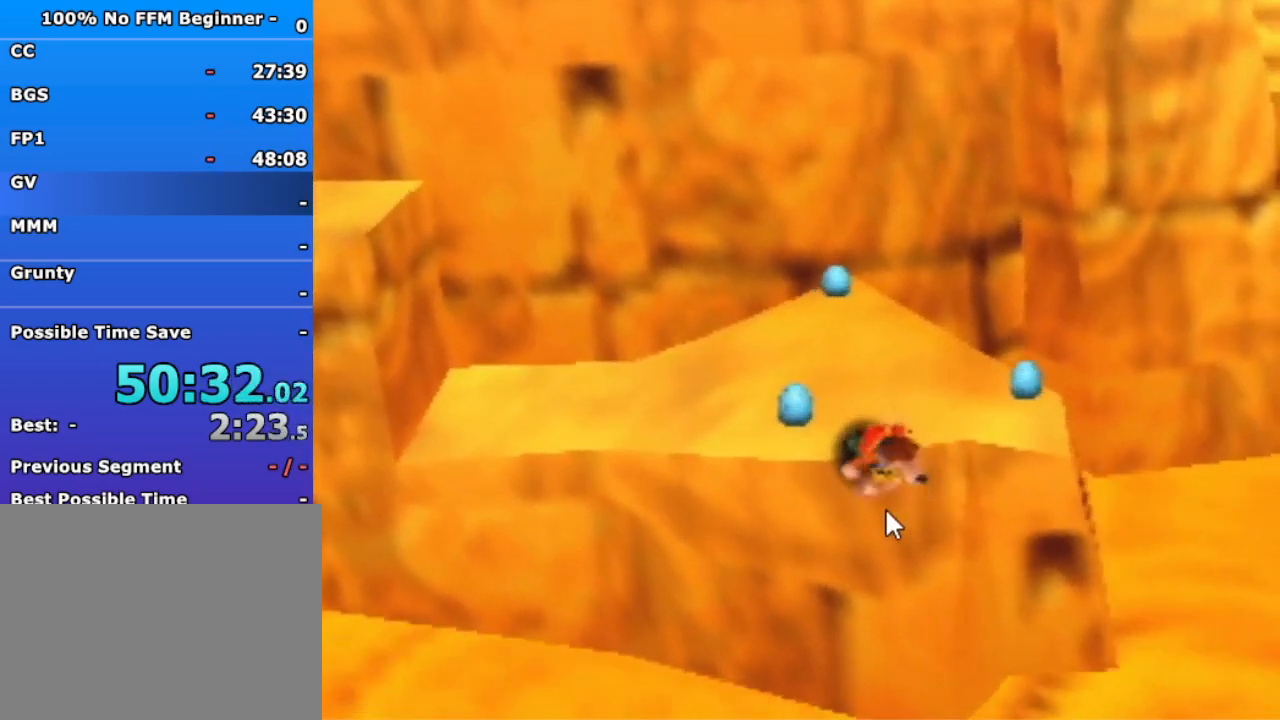
{"dt_ms": 500, "buttons": [], "left_stick": "up-left", "events": []}
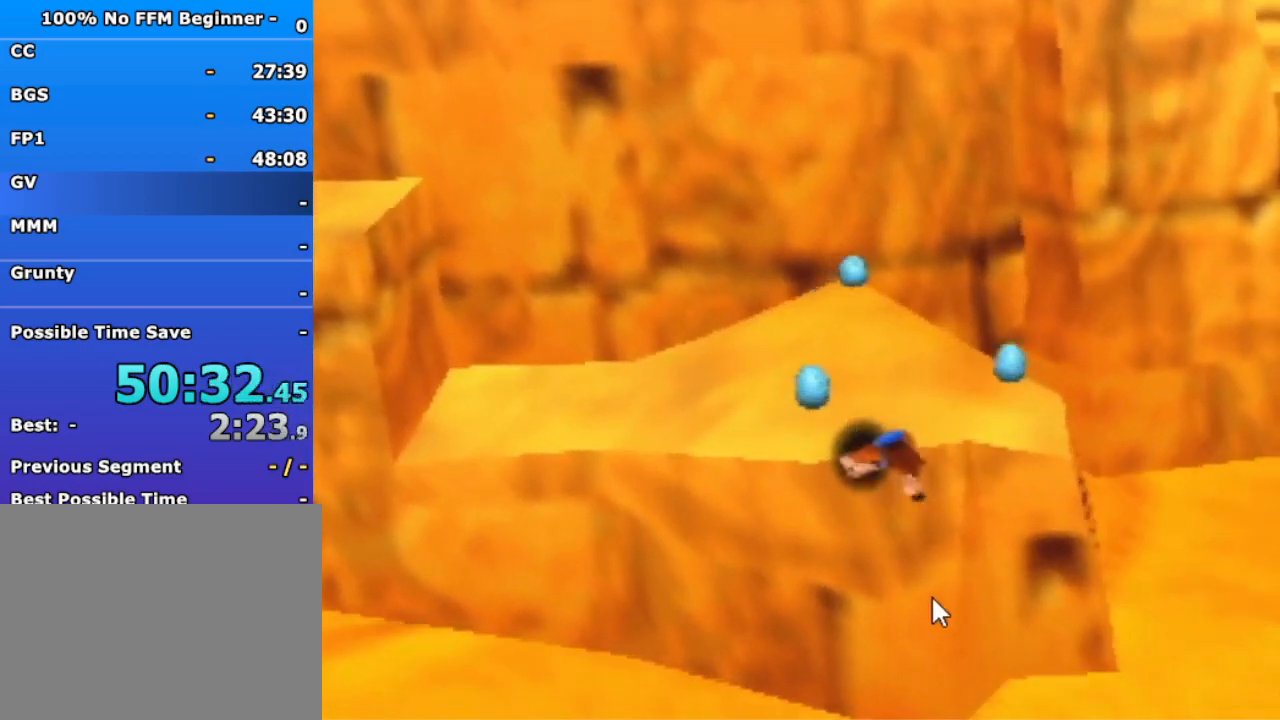
{"dt_ms": 500, "buttons": [], "left_stick": "up-left", "events": []}
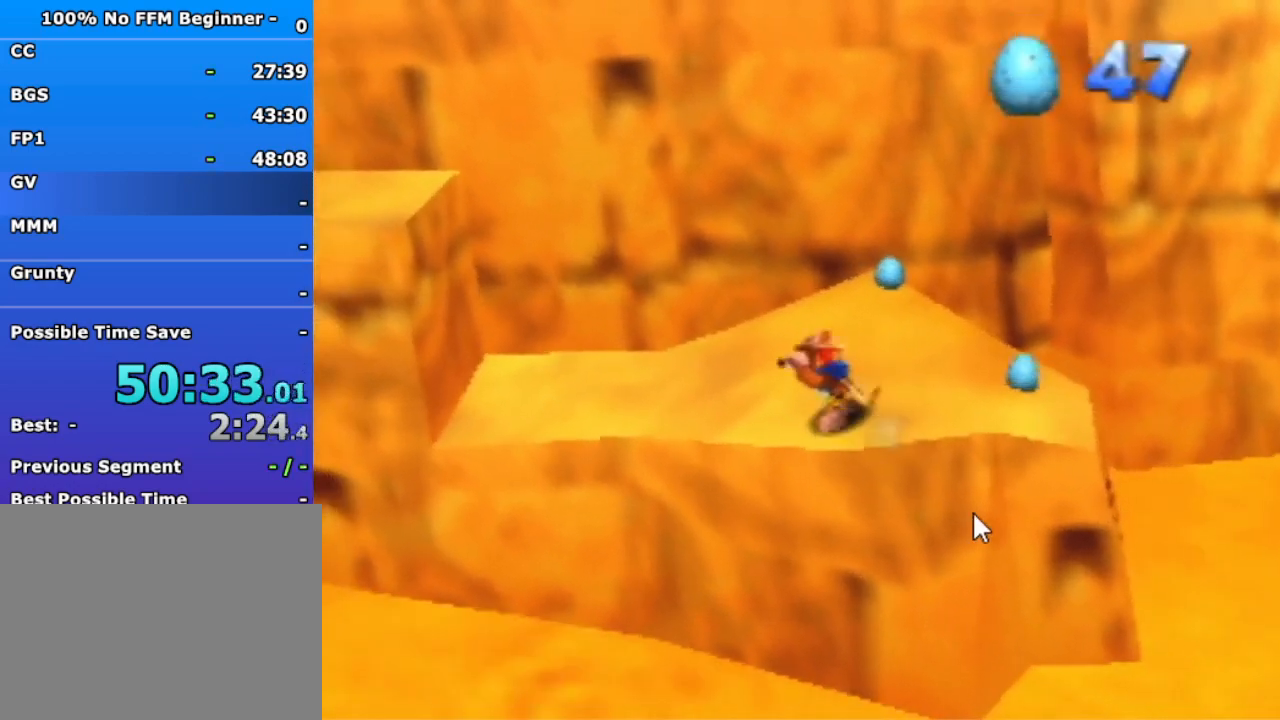
{"dt_ms": 500, "buttons": [], "left_stick": "up-left", "events": []}